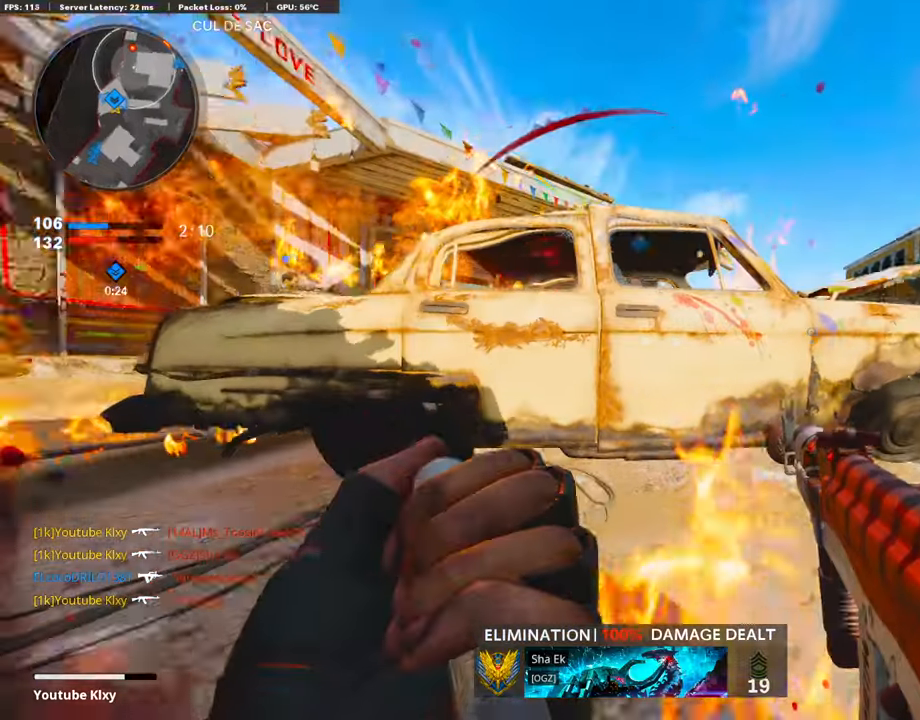
Gameplay with a controller (PlayStation layout); each line is a JSON object with the inputs held at the frame after it. "events" lists button and stick changes between this image and that frame as [ms after this image, input, new state], when the widget could be followed in between.
{"buttons": ["L3", "R3"], "left_stick": "up", "right_stick": "center", "events": [[118, "left_stick", "left"], [219, "L3", "down"], [219, "left_stick", "up-left"], [286, "right_stick", "center"], [471, "R3", "down"], [471, "left_stick", "up"]]}
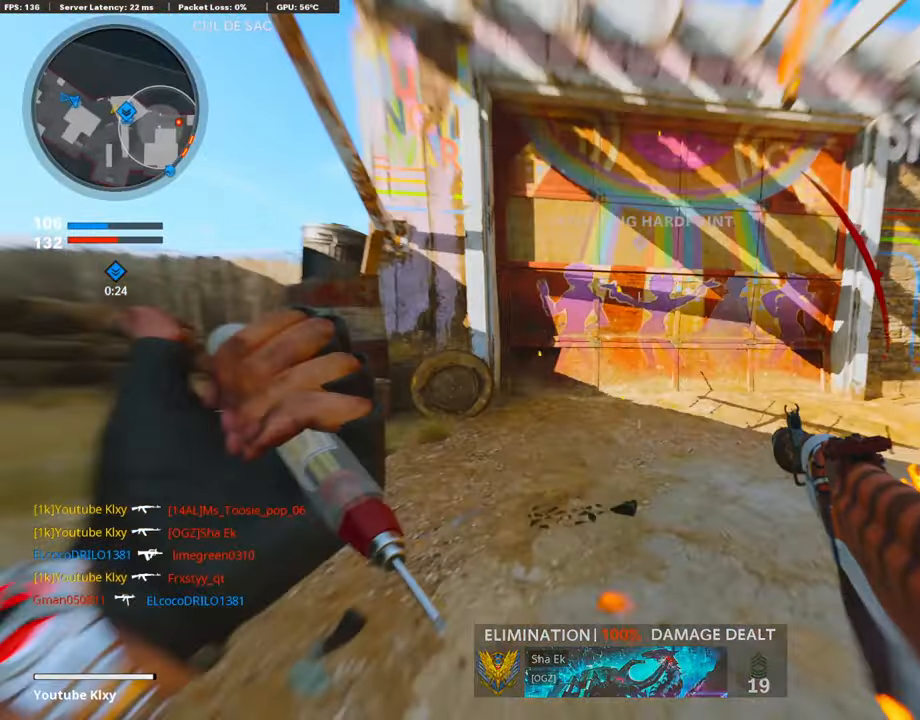
{"buttons": [], "left_stick": "up-left", "right_stick": "right", "events": [[84, "L3", "up"], [84, "R3", "up"], [118, "right_stick", "right"], [185, "L3", "down"], [185, "R3", "down"], [471, "L3", "up"], [471, "R3", "up"], [471, "left_stick", "up-left"]]}
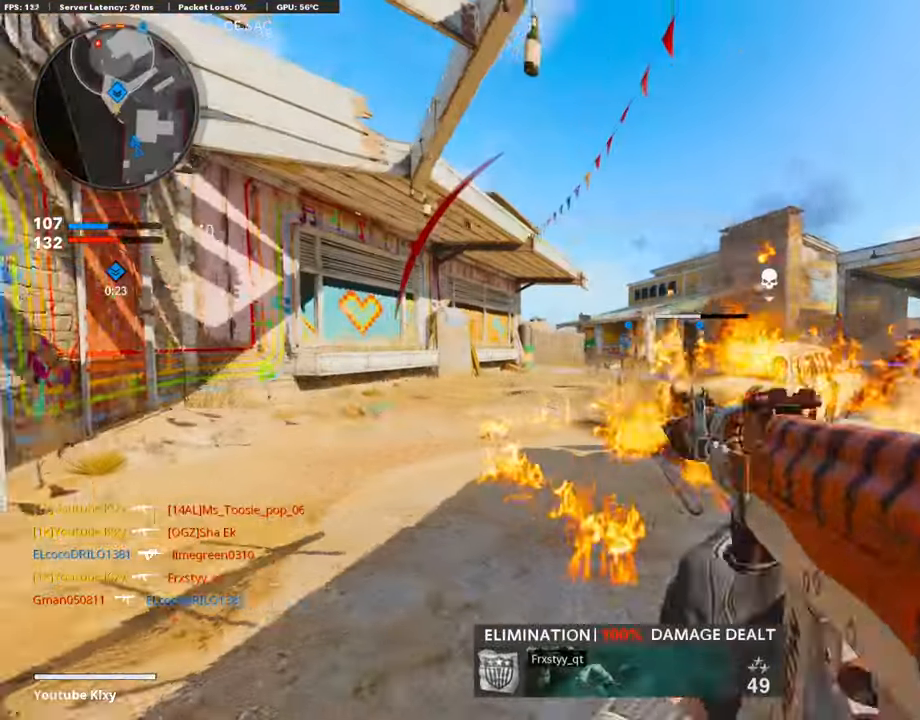
{"buttons": ["SQUARE"], "left_stick": "left", "right_stick": "right", "events": [[403, "SQUARE", "down"], [403, "left_stick", "left"]]}
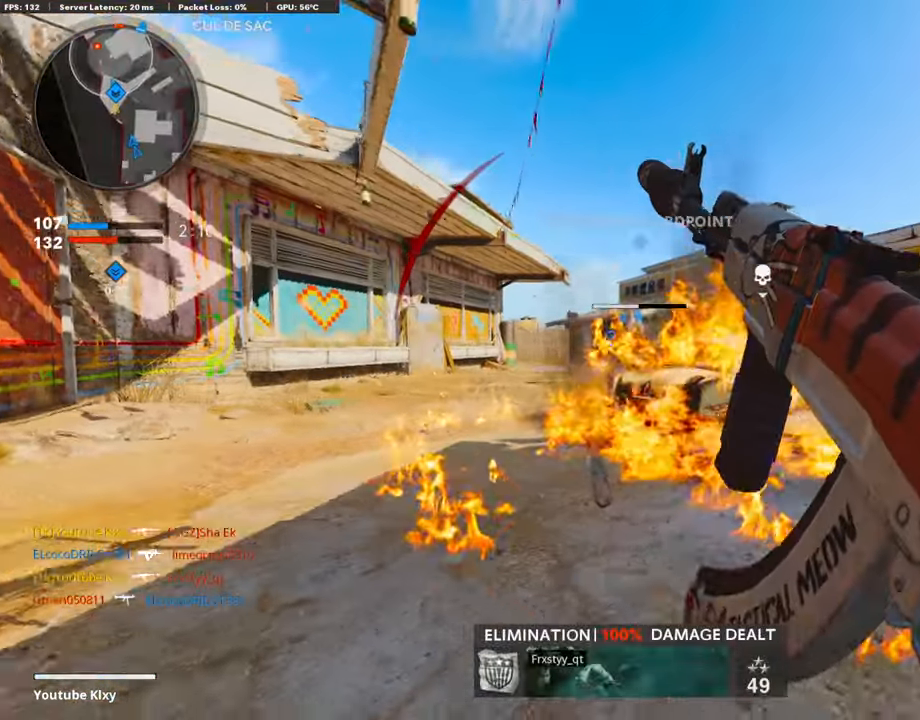
{"buttons": [], "left_stick": "center", "right_stick": "center", "events": [[151, "left_stick", "down-left"], [151, "right_stick", "center"], [286, "SQUARE", "up"], [336, "left_stick", "center"]]}
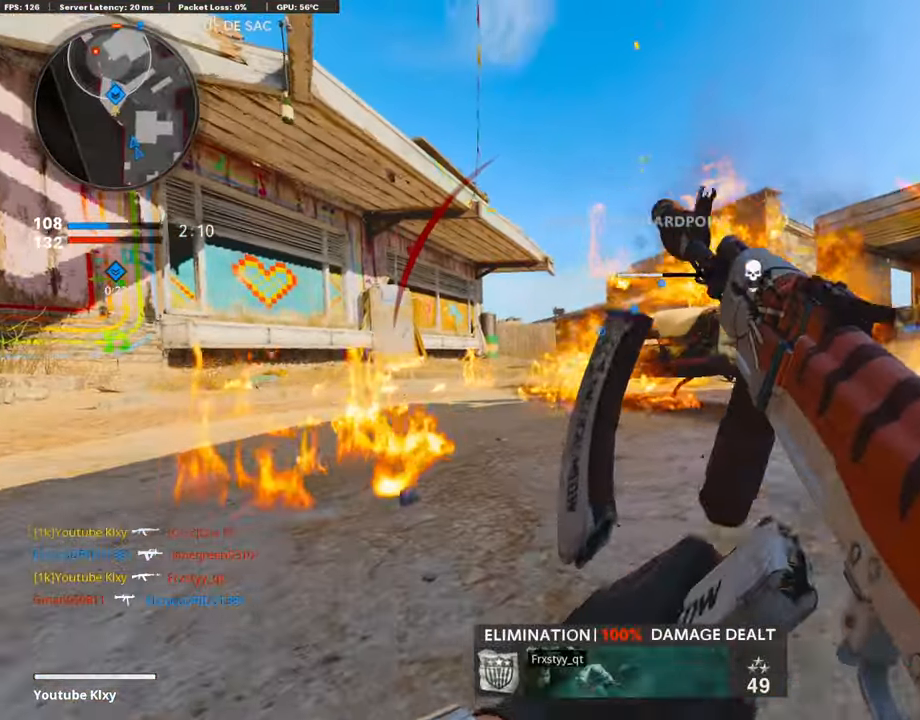
{"buttons": [], "left_stick": "down-left", "right_stick": "center", "events": [[34, "SQUARE", "down"], [34, "left_stick", "right"], [152, "SQUARE", "up"], [185, "left_stick", "down-left"]]}
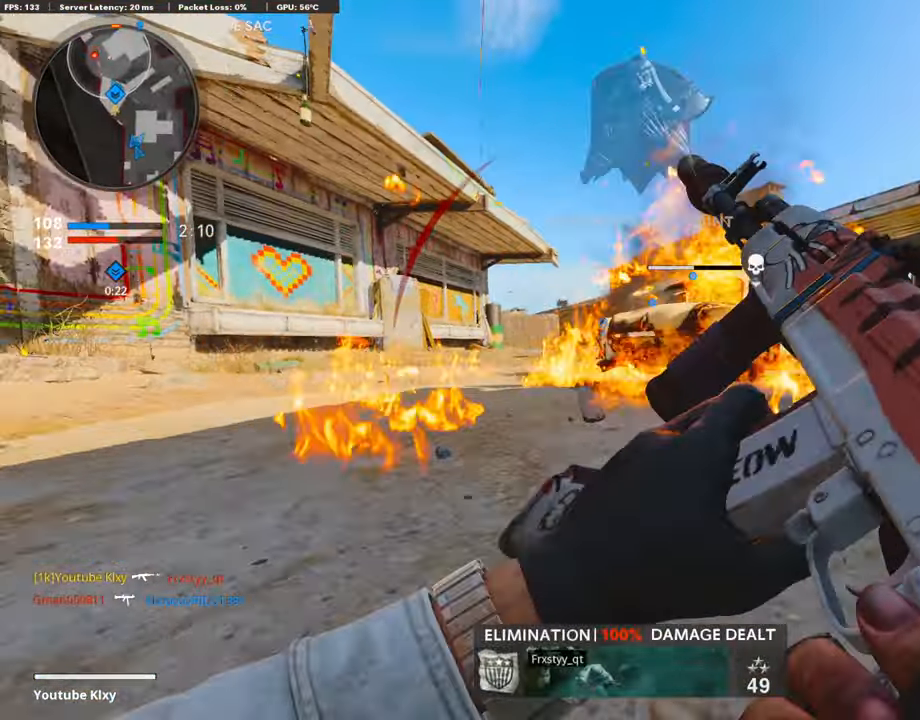
{"buttons": ["L1"], "left_stick": "left", "right_stick": "center", "events": [[50, "CROSS", "down"], [134, "CROSS", "up"], [218, "TRIANGLE", "down"], [302, "TRIANGLE", "up"], [336, "TRIANGLE", "down"], [336, "left_stick", "left"], [487, "L1", "down"], [487, "TRIANGLE", "up"]]}
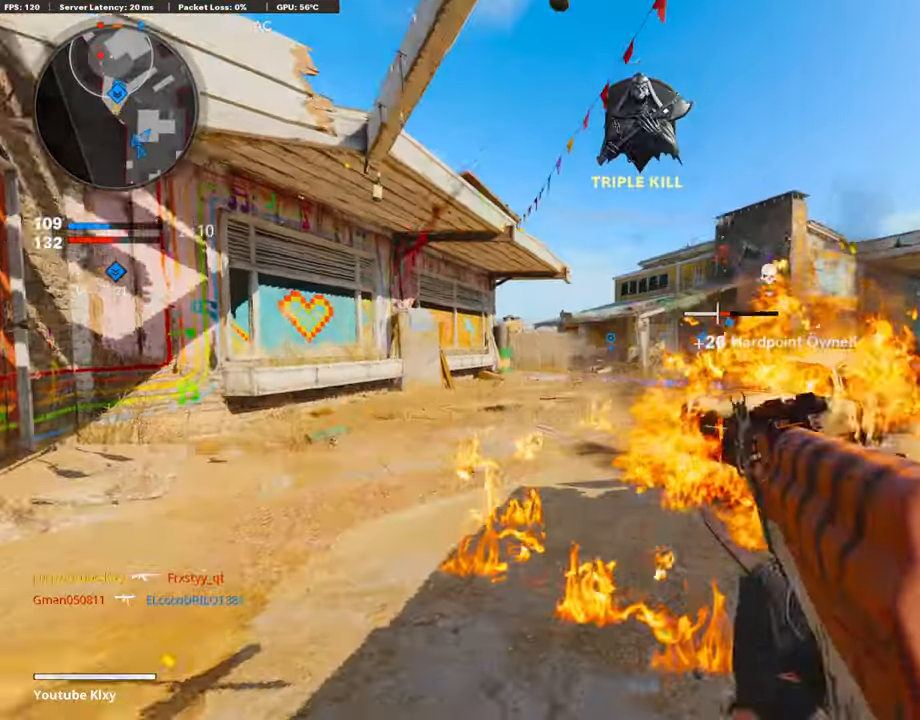
{"buttons": ["L1"], "left_stick": "left", "right_stick": "center", "events": [[320, "right_stick", "right"], [387, "right_stick", "center"]]}
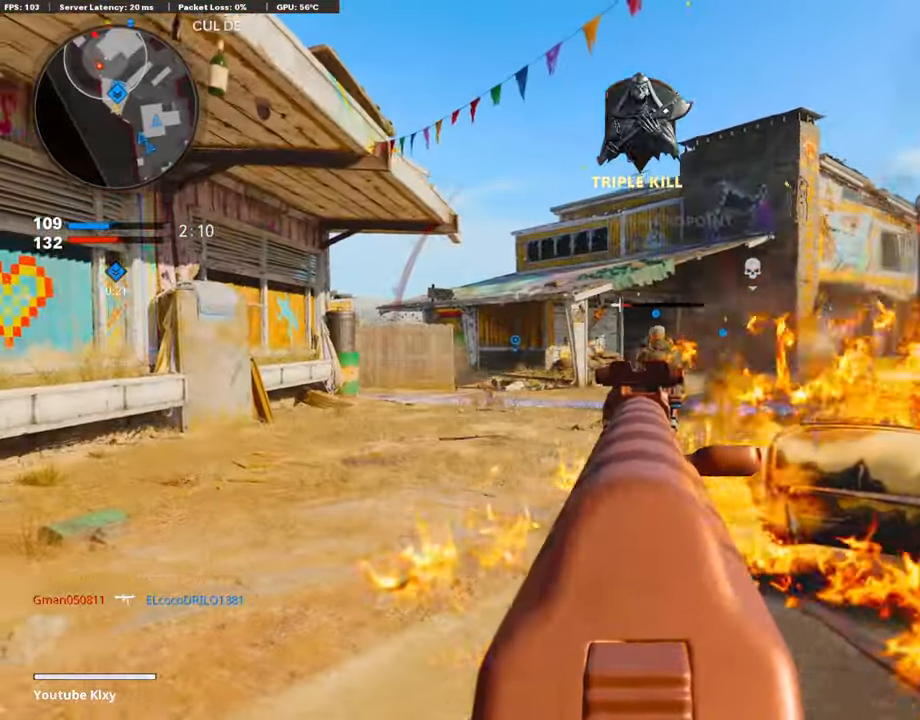
{"buttons": ["L3"], "left_stick": "up-left", "right_stick": "center", "events": [[202, "L1", "up"], [202, "L3", "down"], [202, "left_stick", "up-left"]]}
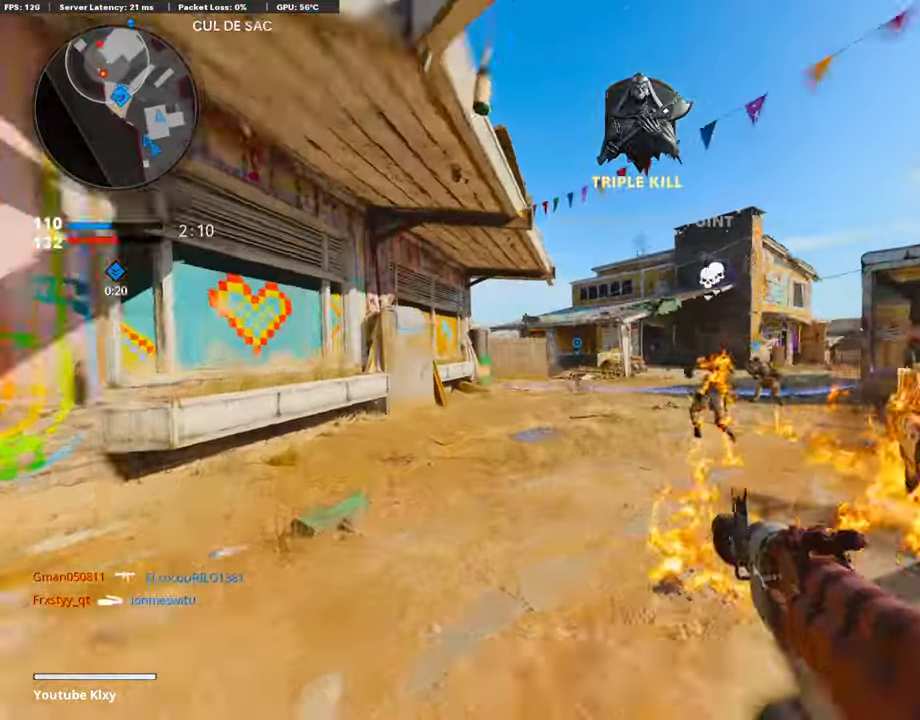
{"buttons": ["L1"], "left_stick": "left", "right_stick": "center", "events": [[84, "L3", "up"], [151, "R3", "down"], [252, "R3", "up"], [252, "right_stick", "right"], [386, "L1", "down"], [386, "left_stick", "left"], [386, "right_stick", "center"]]}
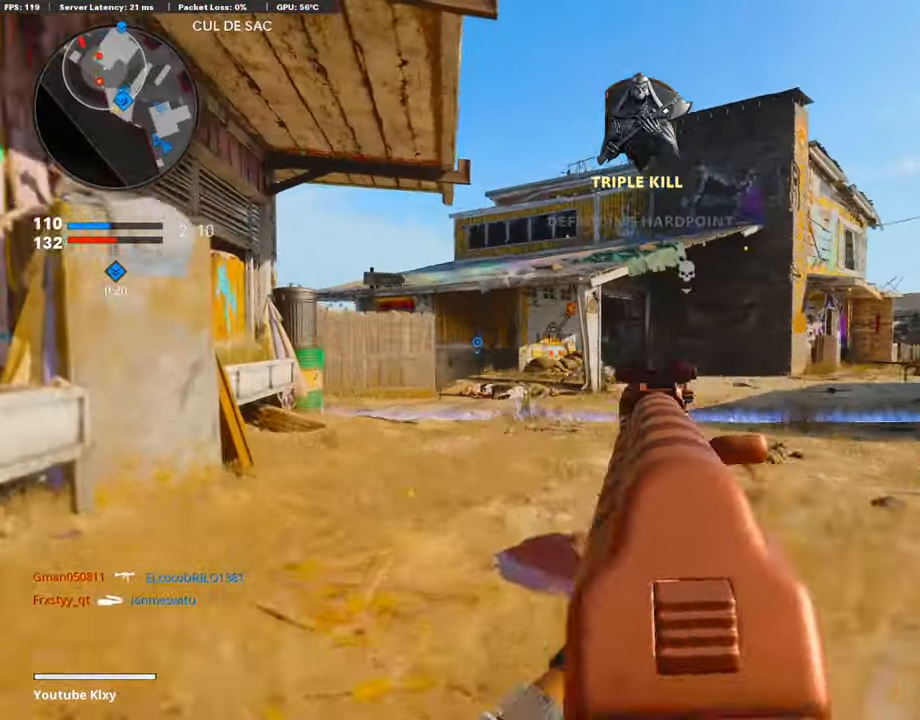
{"buttons": ["L1"], "left_stick": "left", "right_stick": "center", "events": []}
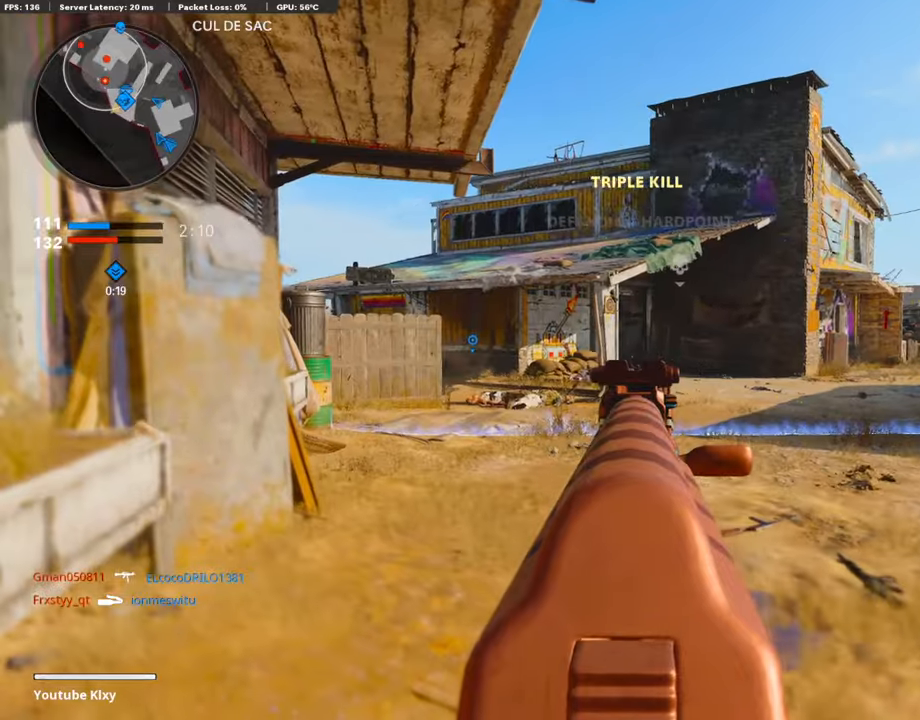
{"buttons": ["L1"], "left_stick": "up-left", "right_stick": "center", "events": [[16, "left_stick", "up-left"]]}
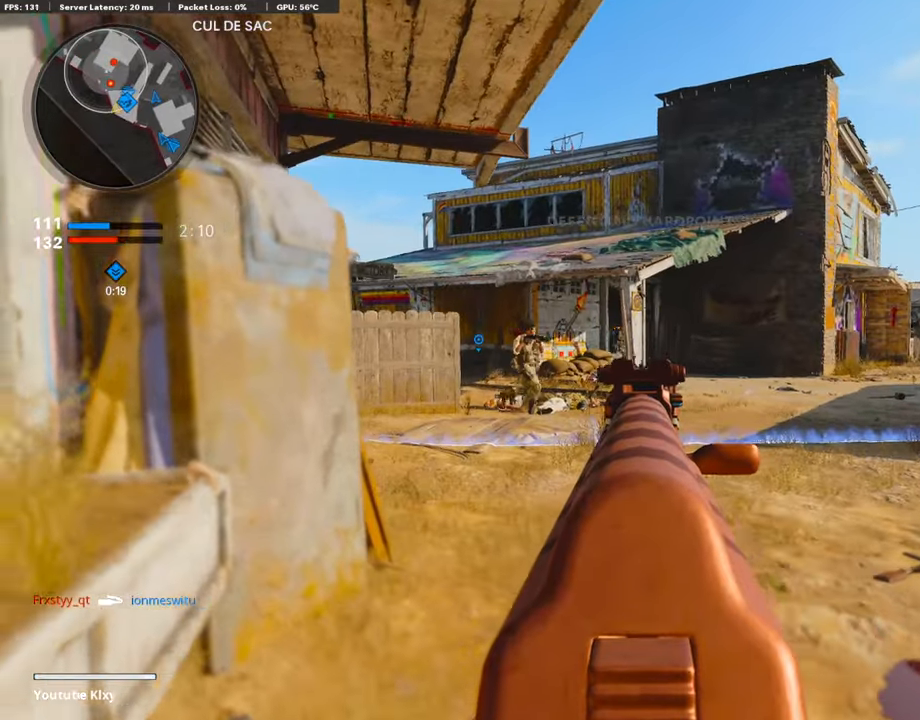
{"buttons": ["L1", "R1"], "left_stick": "right", "right_stick": "right", "events": [[403, "R1", "down"], [454, "left_stick", "right"], [454, "right_stick", "right"]]}
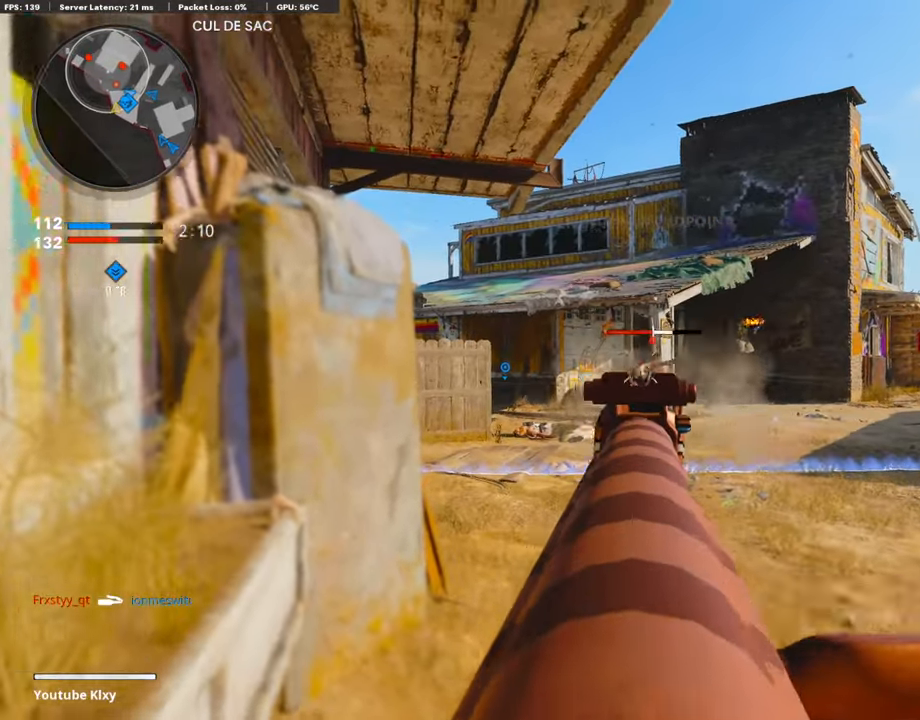
{"buttons": ["L1", "R1"], "left_stick": "right", "right_stick": "right", "events": [[101, "right_stick", "center"], [303, "right_stick", "right"]]}
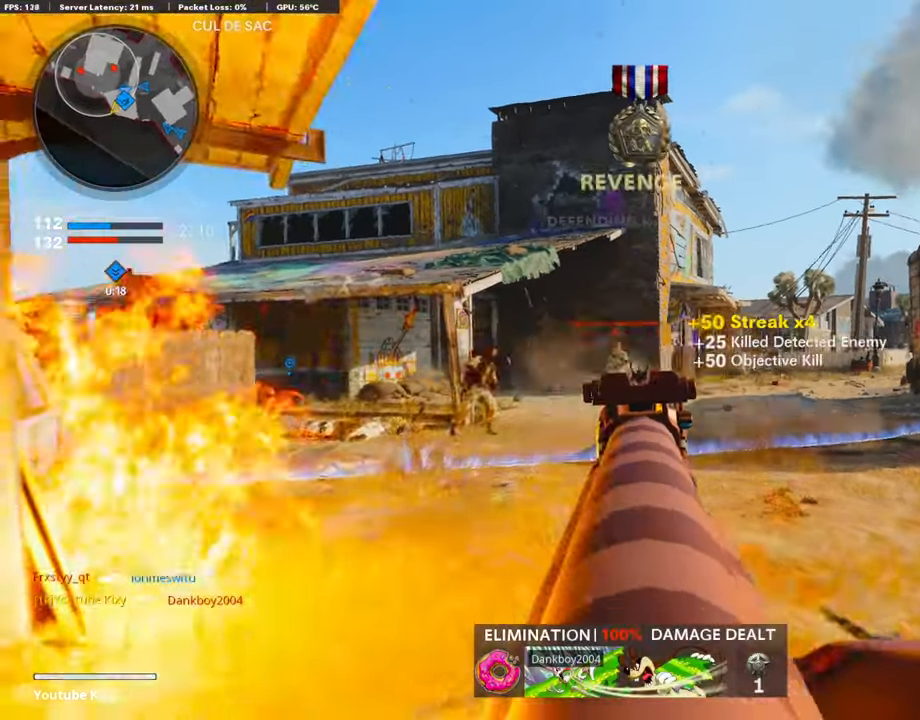
{"buttons": ["L1", "R1"], "left_stick": "right", "right_stick": "center", "events": [[68, "left_stick", "left"], [68, "right_stick", "left"], [168, "right_stick", "right"], [185, "left_stick", "center"], [236, "left_stick", "right"], [437, "right_stick", "center"]]}
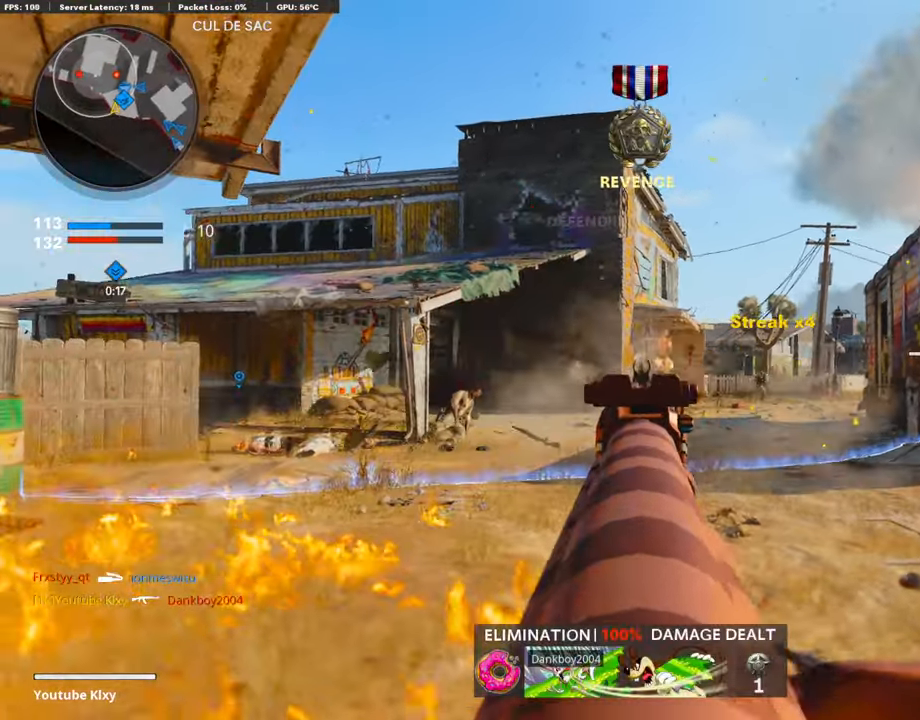
{"buttons": ["L1", "R1"], "left_stick": "right", "right_stick": "center", "events": [[33, "right_stick", "right"], [218, "right_stick", "center"]]}
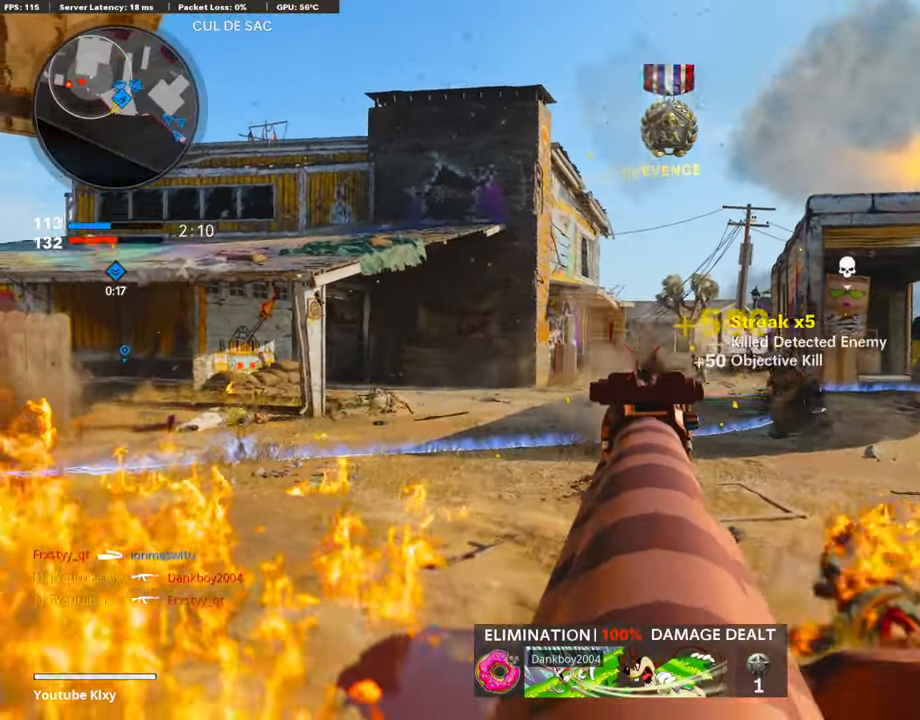
{"buttons": ["L1", "R1"], "left_stick": "left", "right_stick": "down-left", "events": [[303, "right_stick", "left"], [387, "left_stick", "center"], [387, "right_stick", "center"], [454, "left_stick", "left"], [454, "right_stick", "down-left"]]}
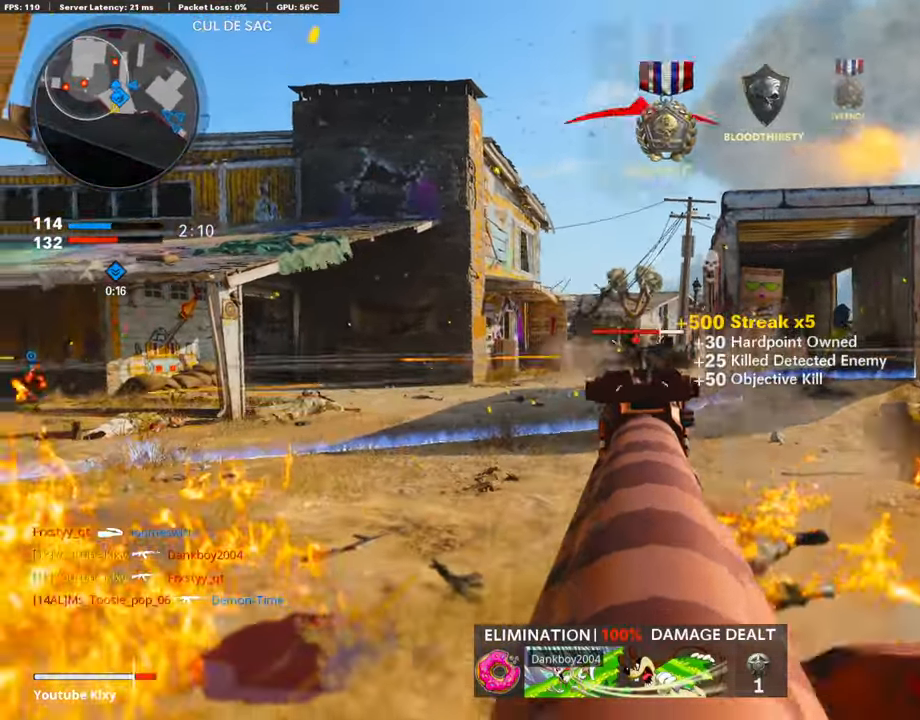
{"buttons": ["L1", "R1"], "left_stick": "right", "right_stick": "center", "events": [[118, "right_stick", "center"], [168, "left_stick", "down-left"], [286, "left_stick", "right"]]}
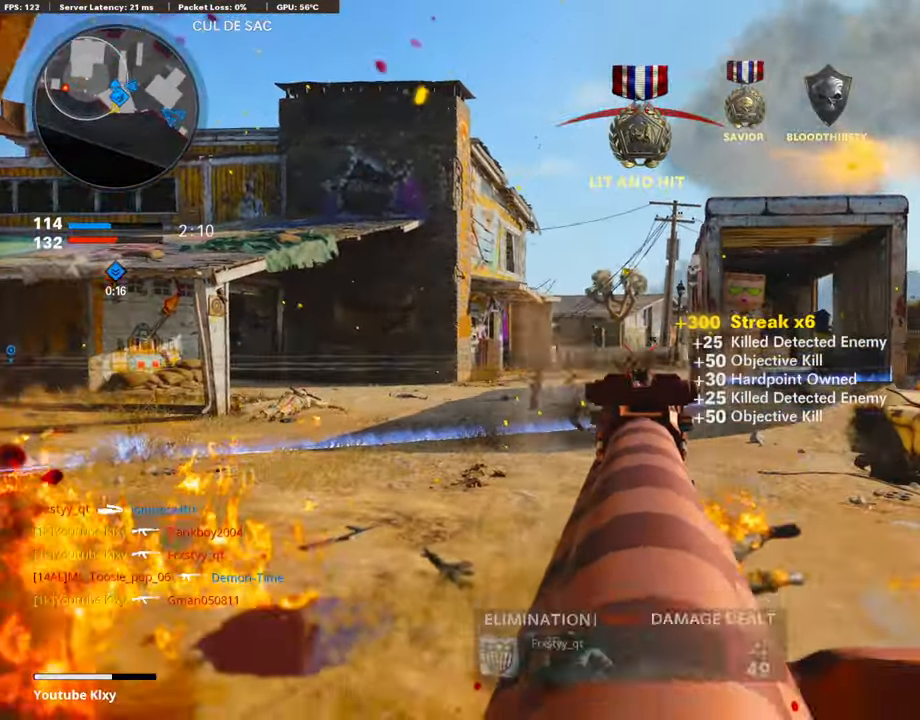
{"buttons": ["L2"], "left_stick": "up-right", "right_stick": "right", "events": [[285, "L1", "up"], [336, "L2", "down"], [336, "R1", "up"], [353, "left_stick", "up-right"], [353, "right_stick", "right"]]}
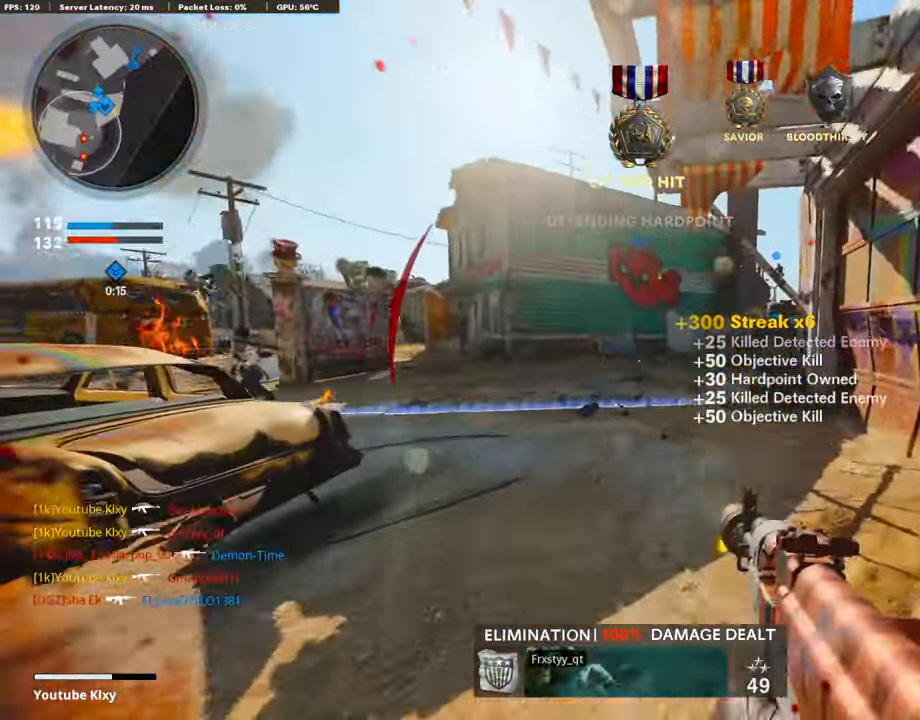
{"buttons": ["L3"], "left_stick": "up", "right_stick": "left", "events": [[34, "L2", "up"], [34, "L3", "down"], [34, "left_stick", "up"], [34, "right_stick", "left"], [202, "R3", "down"], [219, "right_stick", "center"], [303, "right_stick", "left"], [319, "R3", "up"]]}
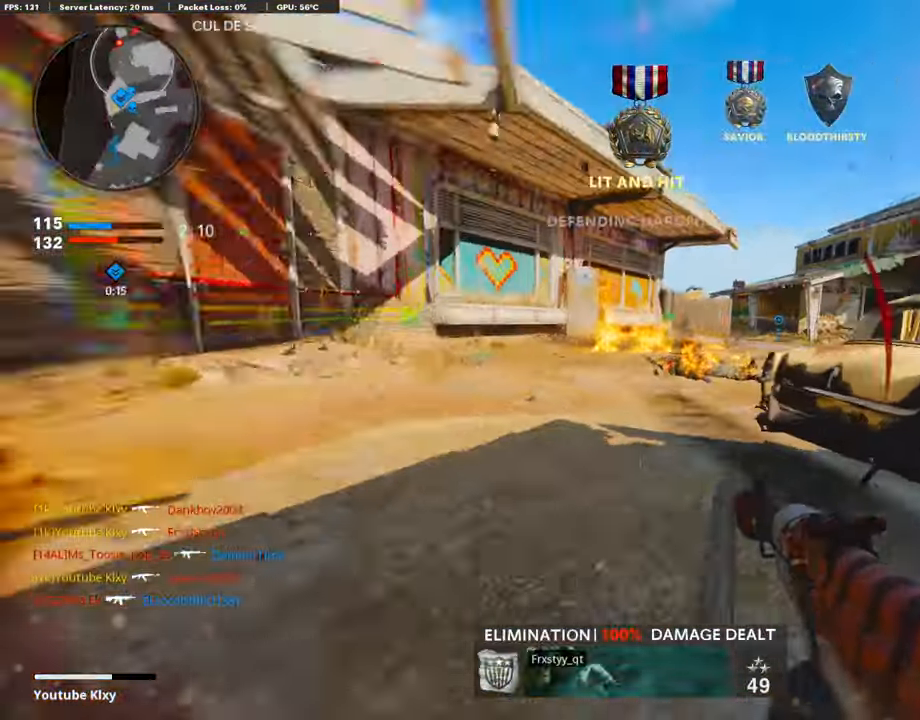
{"buttons": ["R3"], "left_stick": "up-right", "right_stick": "center", "events": [[17, "L3", "up"], [17, "left_stick", "up-right"], [34, "R3", "down"], [34, "right_stick", "center"], [219, "left_stick", "right"], [437, "left_stick", "up-right"]]}
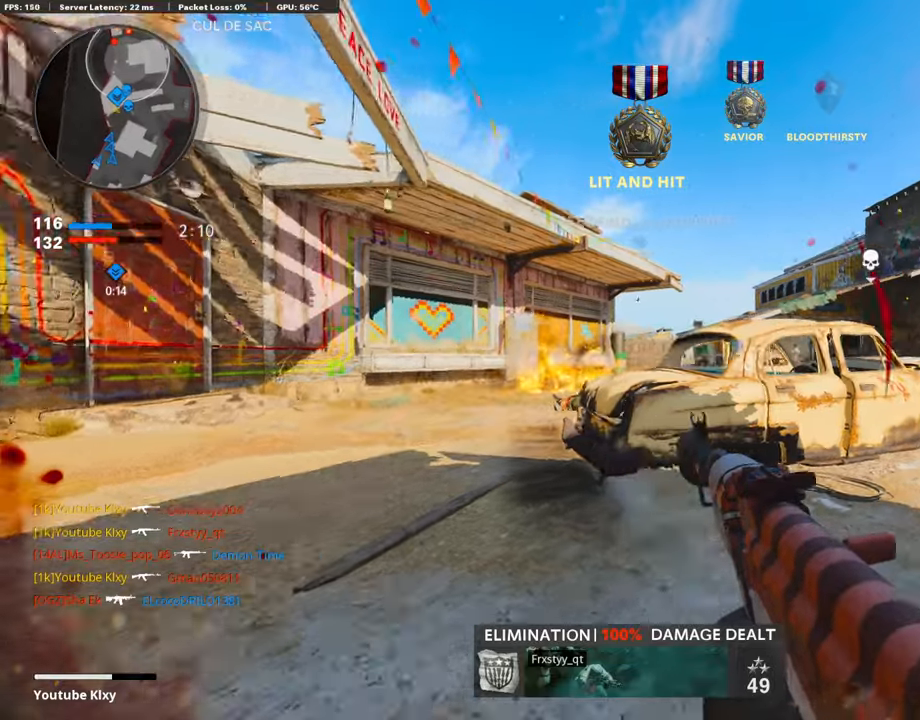
{"buttons": ["L1"], "left_stick": "right", "right_stick": "right", "events": [[33, "left_stick", "up"], [84, "R3", "up"], [151, "L3", "down"], [302, "L1", "down"], [302, "L3", "up"], [302, "right_stick", "right"], [369, "left_stick", "right"], [403, "right_stick", "center"], [470, "right_stick", "right"]]}
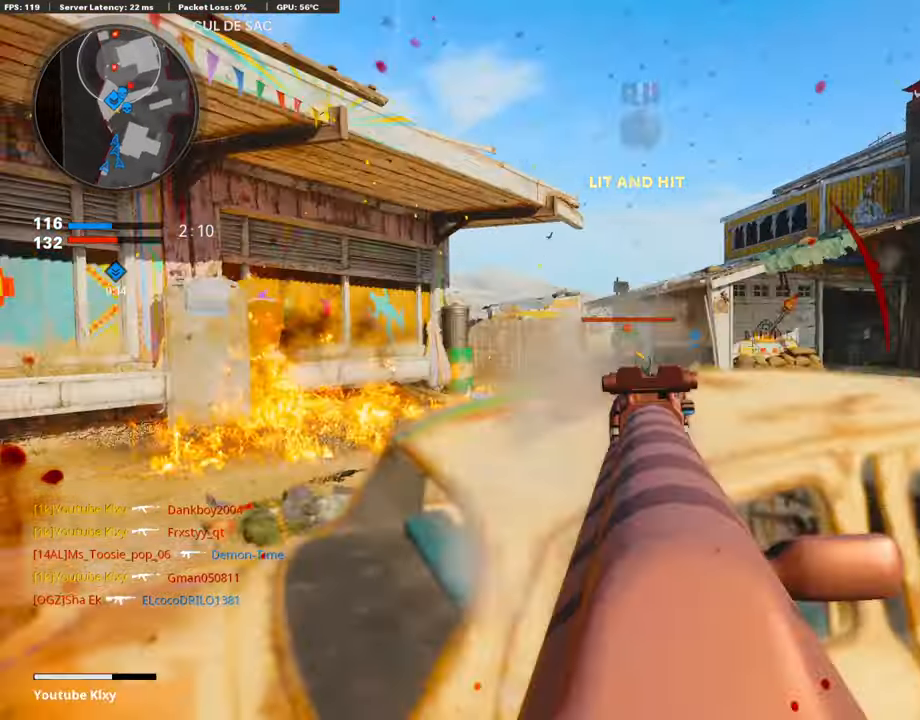
{"buttons": ["L1", "R1"], "left_stick": "left", "right_stick": "left", "events": [[202, "R1", "down"], [202, "left_stick", "center"], [202, "right_stick", "left"], [471, "left_stick", "left"]]}
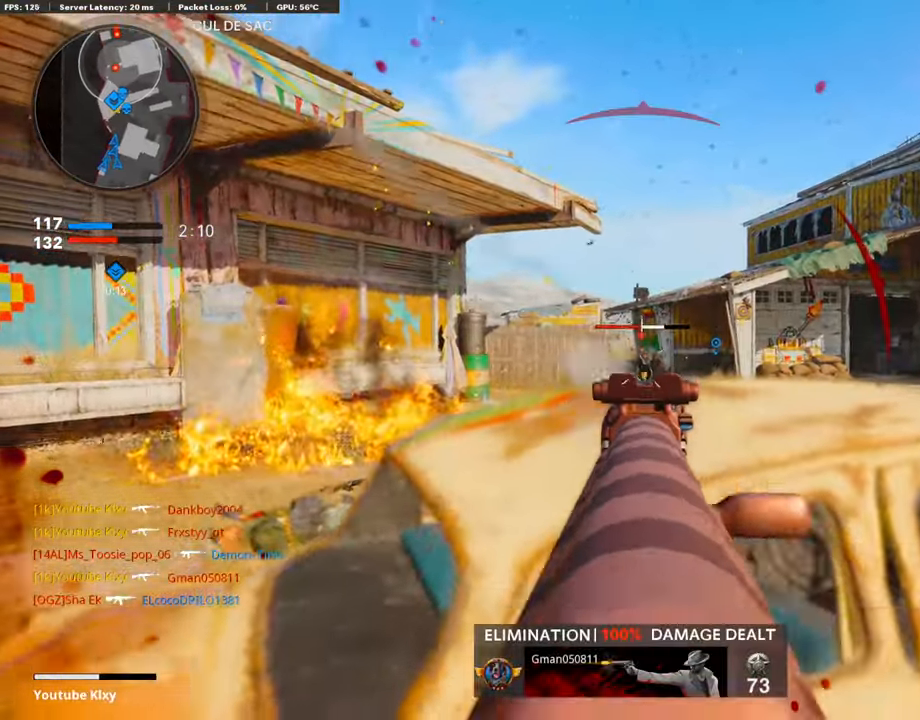
{"buttons": ["L1", "R1"], "left_stick": "left", "right_stick": "right", "events": [[202, "left_stick", "up-right"], [202, "right_stick", "right"], [303, "left_stick", "up-left"], [303, "right_stick", "left"], [454, "left_stick", "left"], [454, "right_stick", "right"]]}
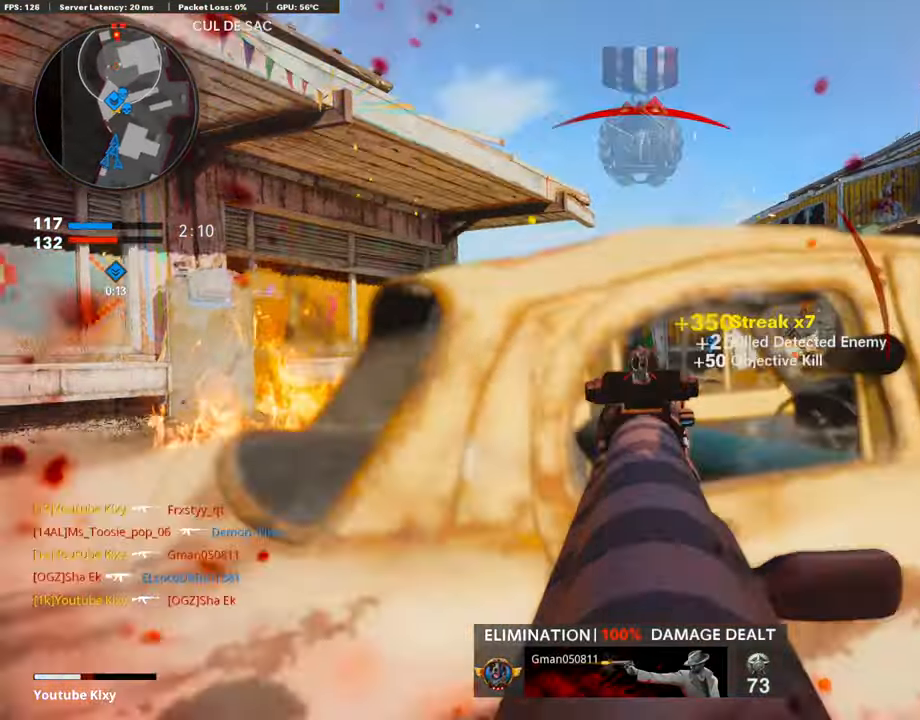
{"buttons": ["SQUARE"], "left_stick": "center", "right_stick": "center", "events": [[84, "R3", "down"], [84, "right_stick", "center"], [168, "L1", "up"], [168, "R3", "up"], [168, "left_stick", "center"], [218, "R1", "up"], [369, "SQUARE", "down"]]}
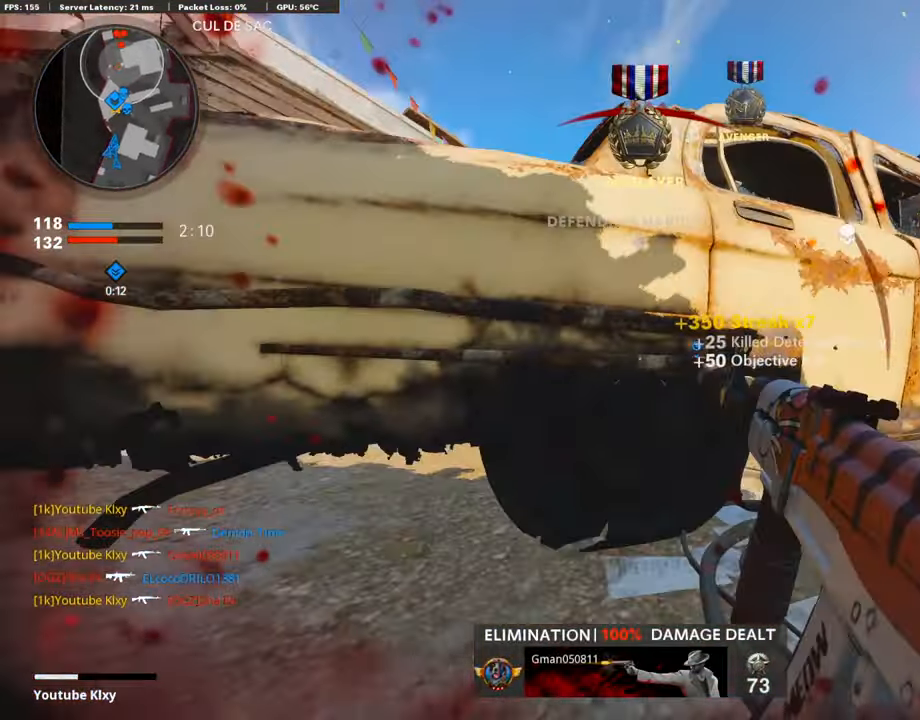
{"buttons": [], "left_stick": "down-left", "right_stick": "center", "events": [[50, "SQUARE", "up"], [84, "left_stick", "down-left"], [118, "right_stick", "right"], [252, "right_stick", "center"]]}
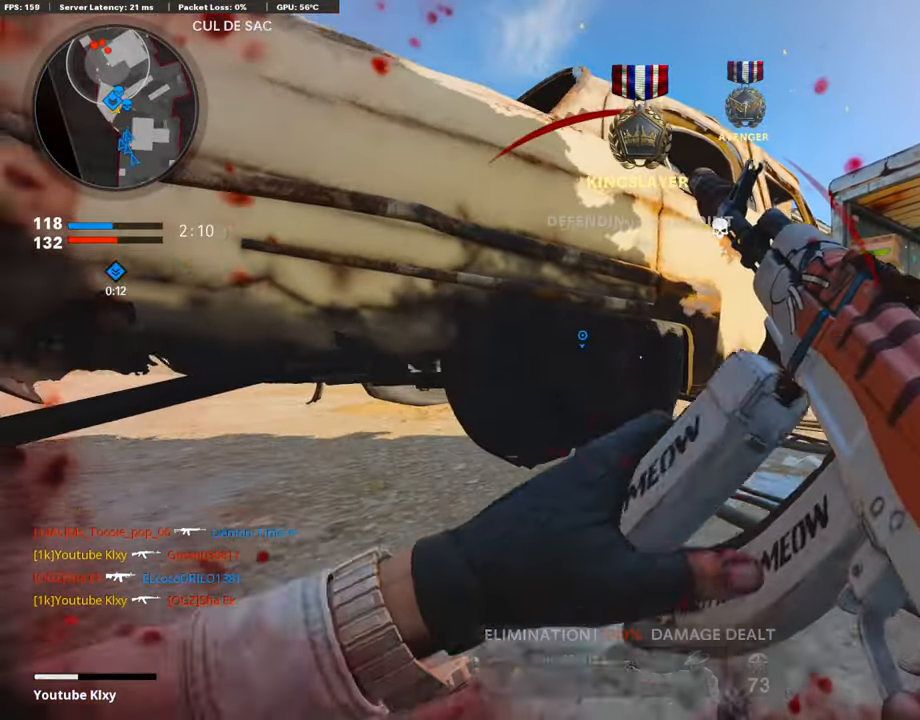
{"buttons": [], "left_stick": "right", "right_stick": "center", "events": [[84, "left_stick", "center"], [387, "left_stick", "right"]]}
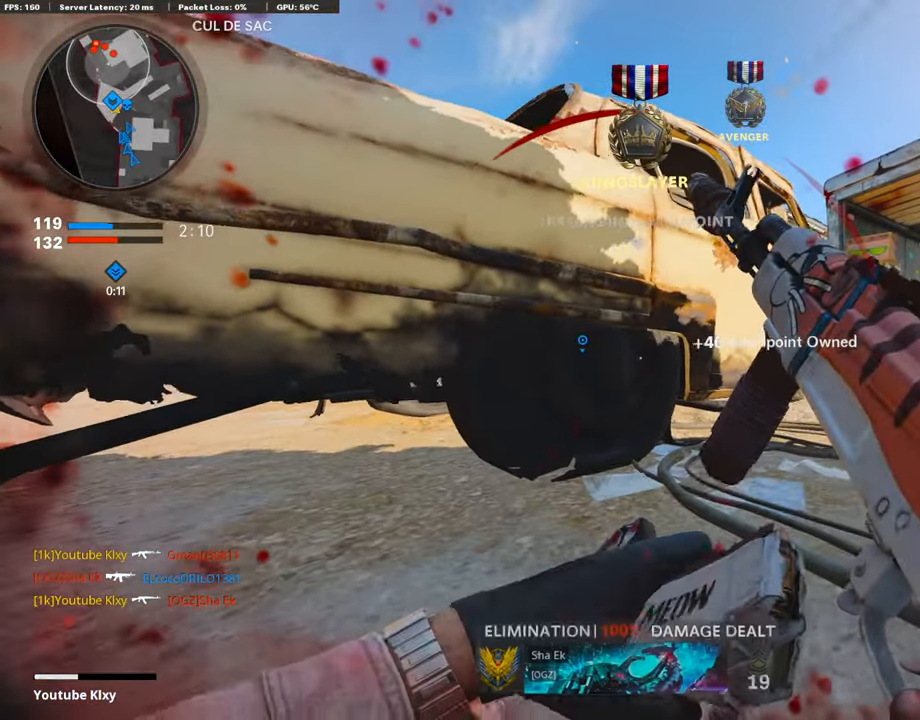
{"buttons": [], "left_stick": "right", "right_stick": "center", "events": []}
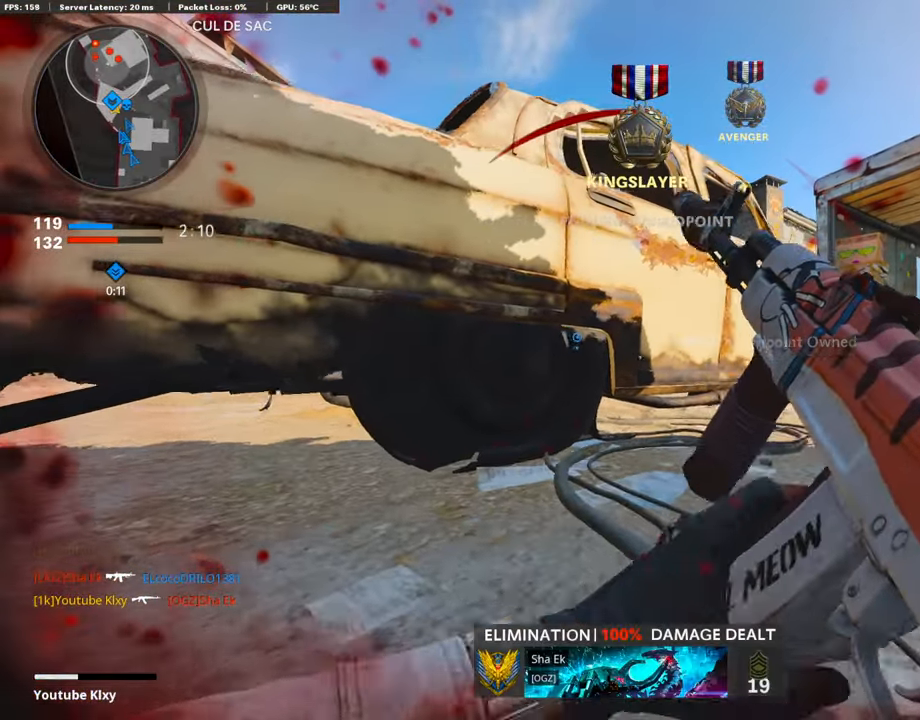
{"buttons": ["L3"], "left_stick": "up-right", "right_stick": "center", "events": [[134, "TRIANGLE", "down"], [202, "TRIANGLE", "up"], [286, "L3", "down"], [286, "TRIANGLE", "down"], [286, "left_stick", "up-right"], [454, "TRIANGLE", "up"]]}
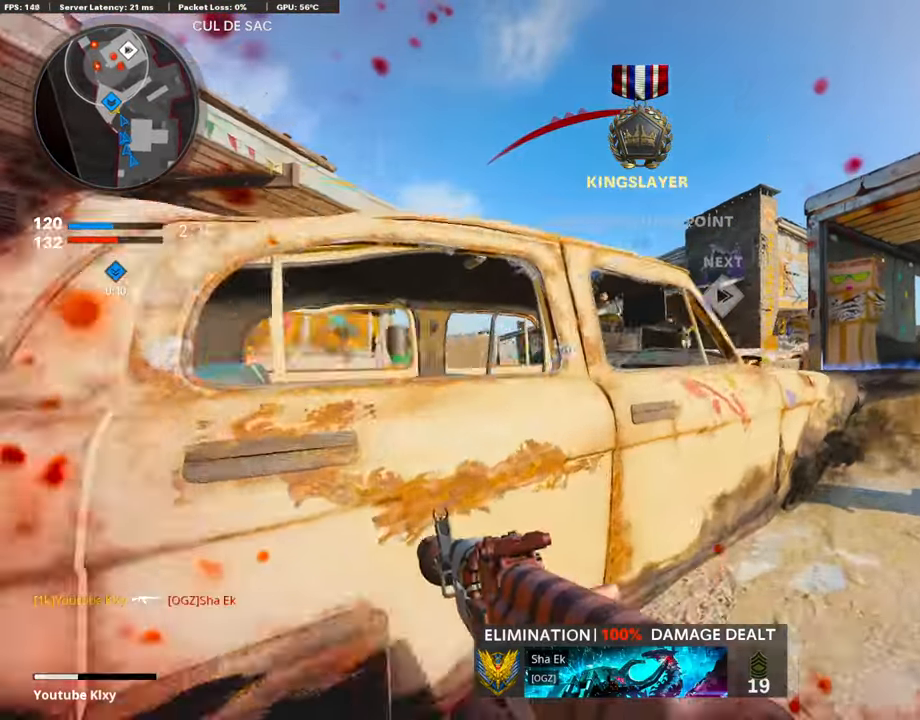
{"buttons": ["L1", "R3"], "left_stick": "center", "right_stick": "center", "events": [[101, "L1", "down"], [101, "L3", "up"], [118, "left_stick", "right"], [236, "right_stick", "right"], [336, "R3", "down"], [370, "right_stick", "center"], [387, "left_stick", "center"]]}
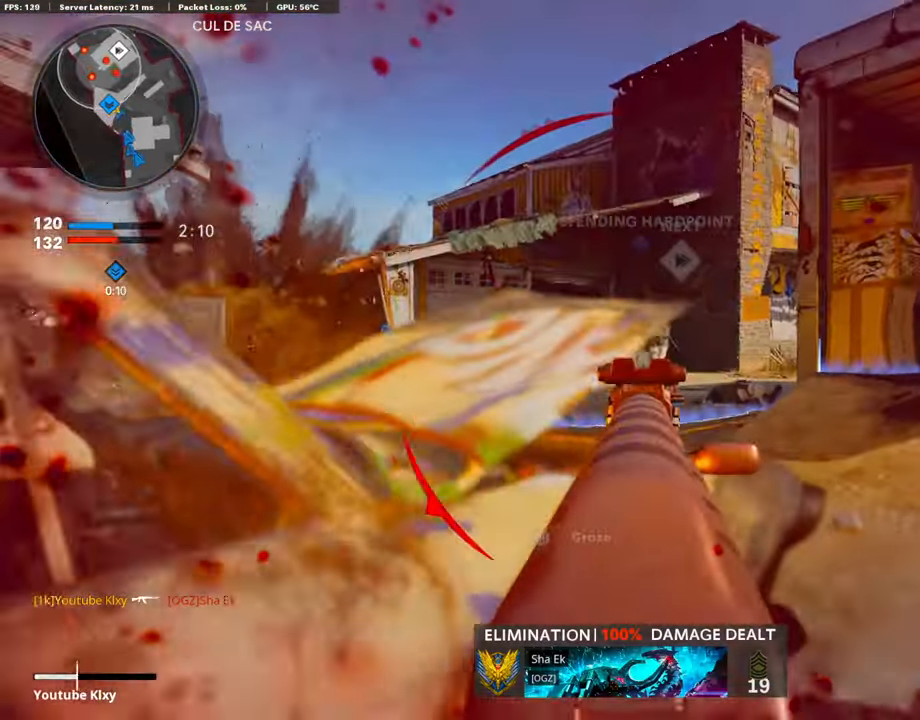
{"buttons": ["L1", "R1"], "left_stick": "up-left", "right_stick": "right", "events": [[50, "left_stick", "left"], [269, "R1", "down"], [269, "R3", "up"], [269, "right_stick", "right"], [403, "left_stick", "up-left"]]}